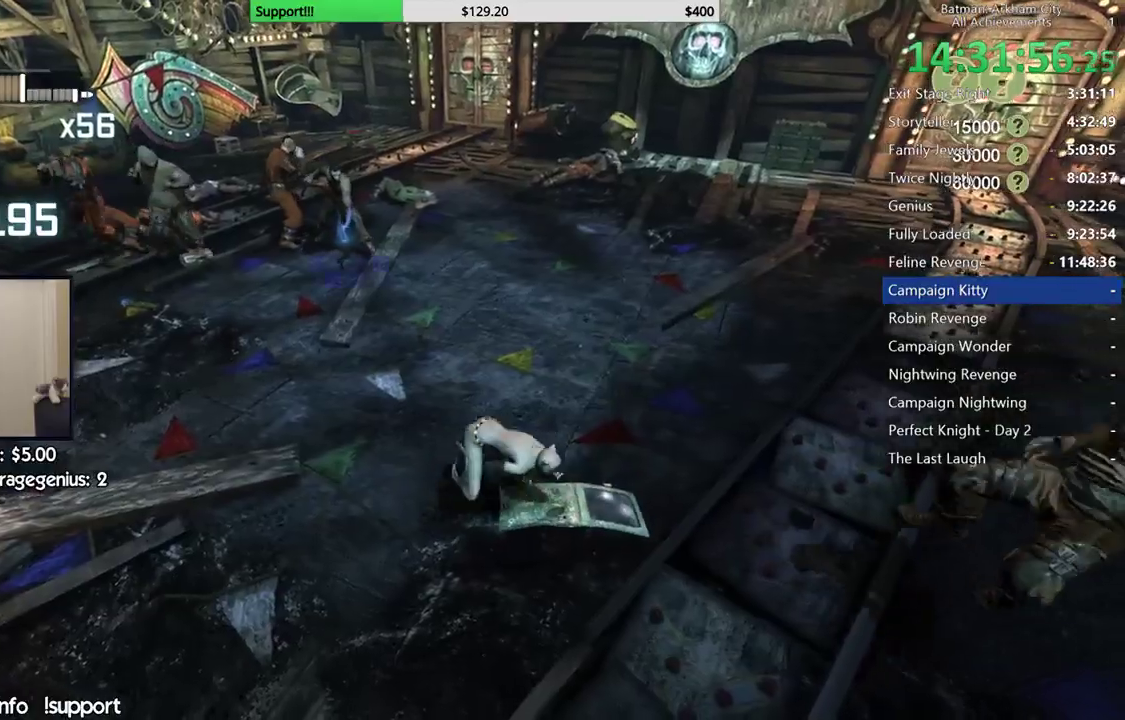
Gameplay with a controller (Xbox layout); each line is a JSON object with the inputs held at the frame after it. "events" lists button and stick changes between this image and that frame as [ms after this image, input, new state], when the widget could be followed in between.
{"buttons": ["R2"], "left_stick": "down-right", "right_stick": "center", "events": [[50, "Y", "down"], [183, "Y", "up"]]}
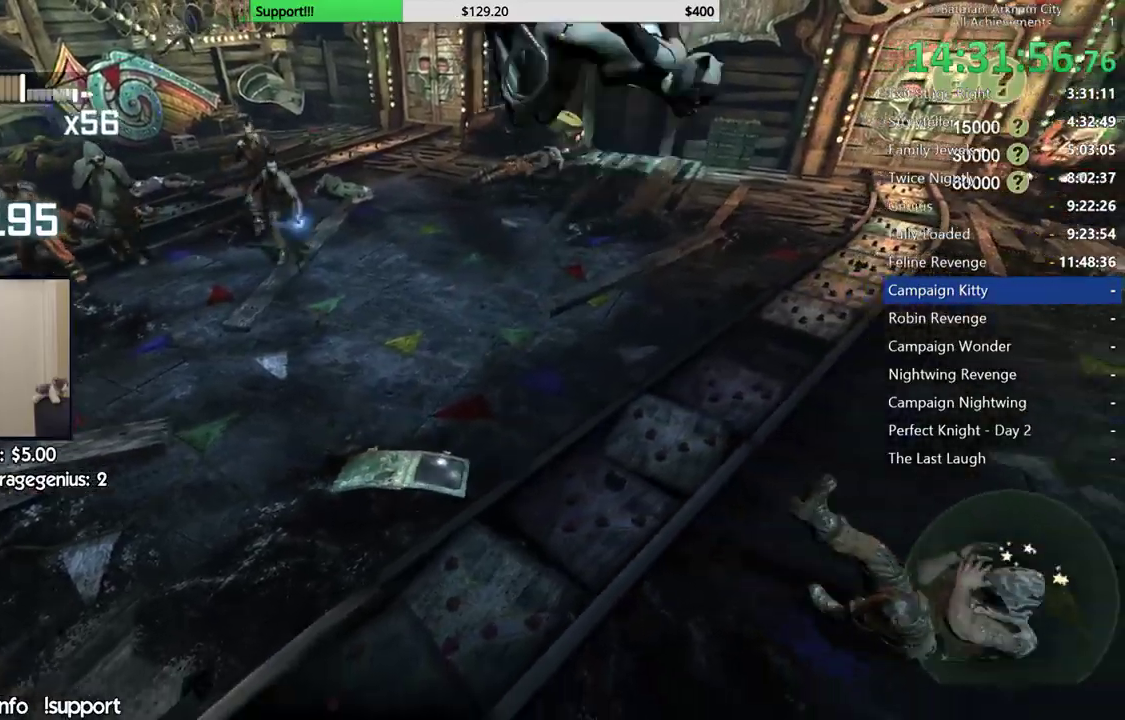
{"buttons": ["R2"], "left_stick": "down-right", "right_stick": "left", "events": [[100, "right_stick", "left"], [283, "right_stick", "center"], [500, "right_stick", "left"]]}
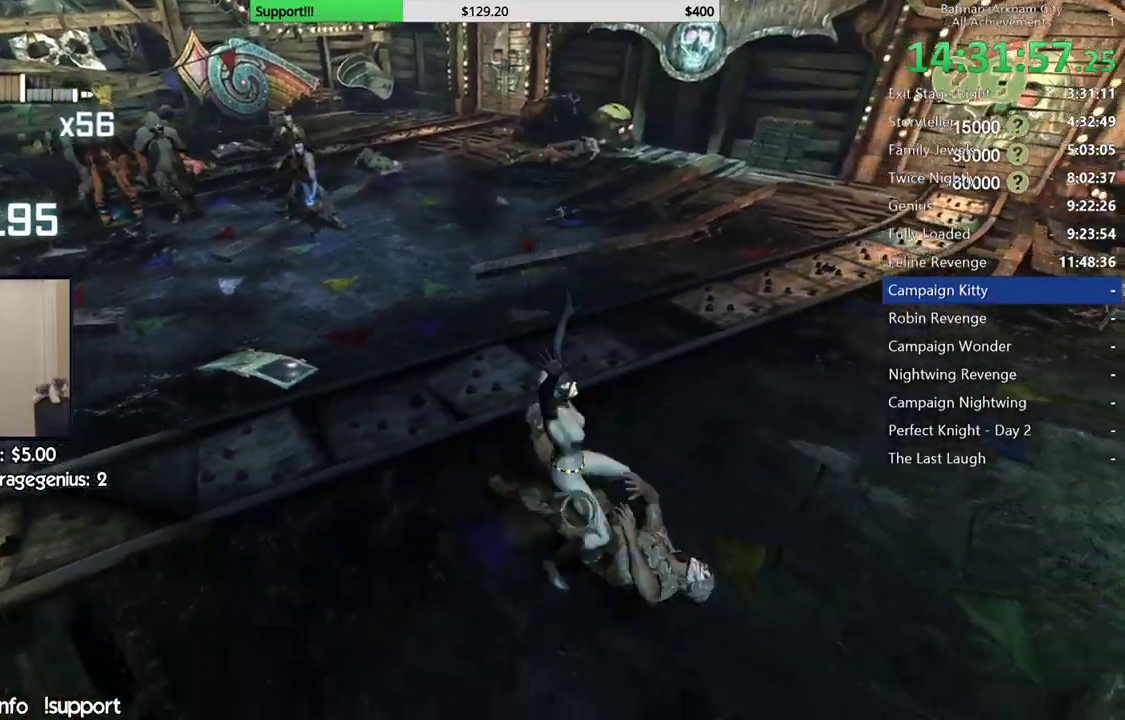
{"buttons": ["R2"], "left_stick": "center", "right_stick": "left", "events": [[183, "right_stick", "center"], [283, "left_stick", "center"], [350, "right_stick", "left"]]}
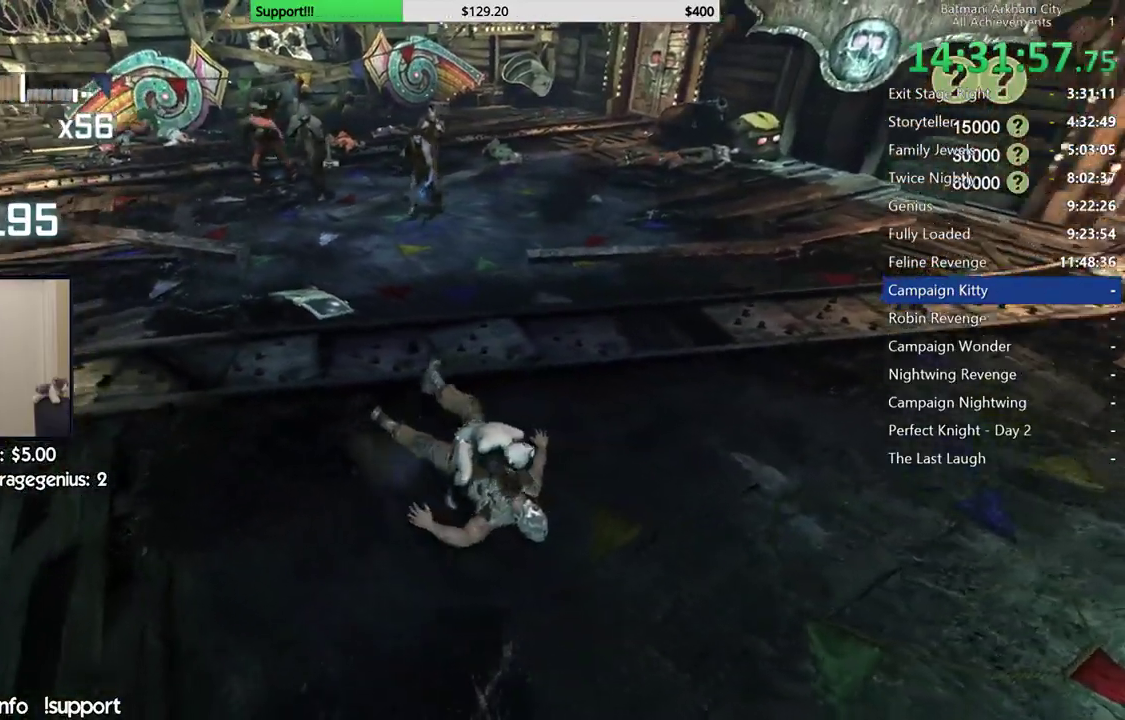
{"buttons": ["R2"], "left_stick": "center", "right_stick": "center", "events": [[33, "right_stick", "center"], [300, "right_stick", "left"], [500, "right_stick", "center"]]}
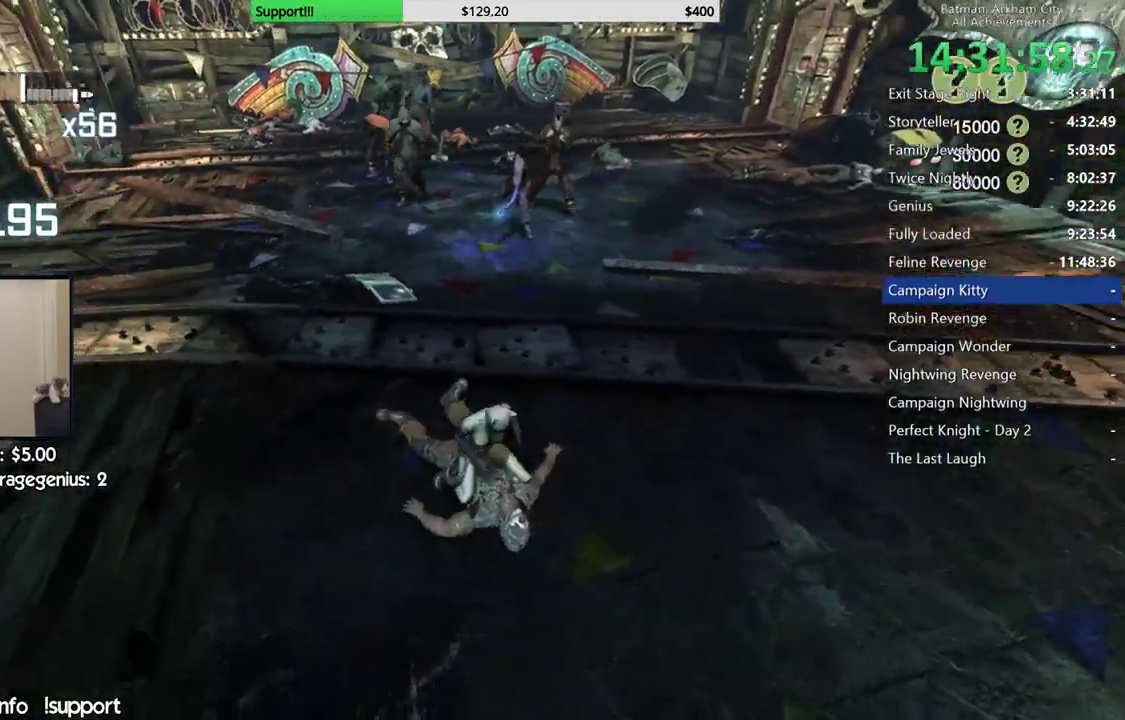
{"buttons": ["R2"], "left_stick": "up", "right_stick": "center", "events": [[150, "left_stick", "up"], [233, "right_stick", "left"], [467, "right_stick", "center"]]}
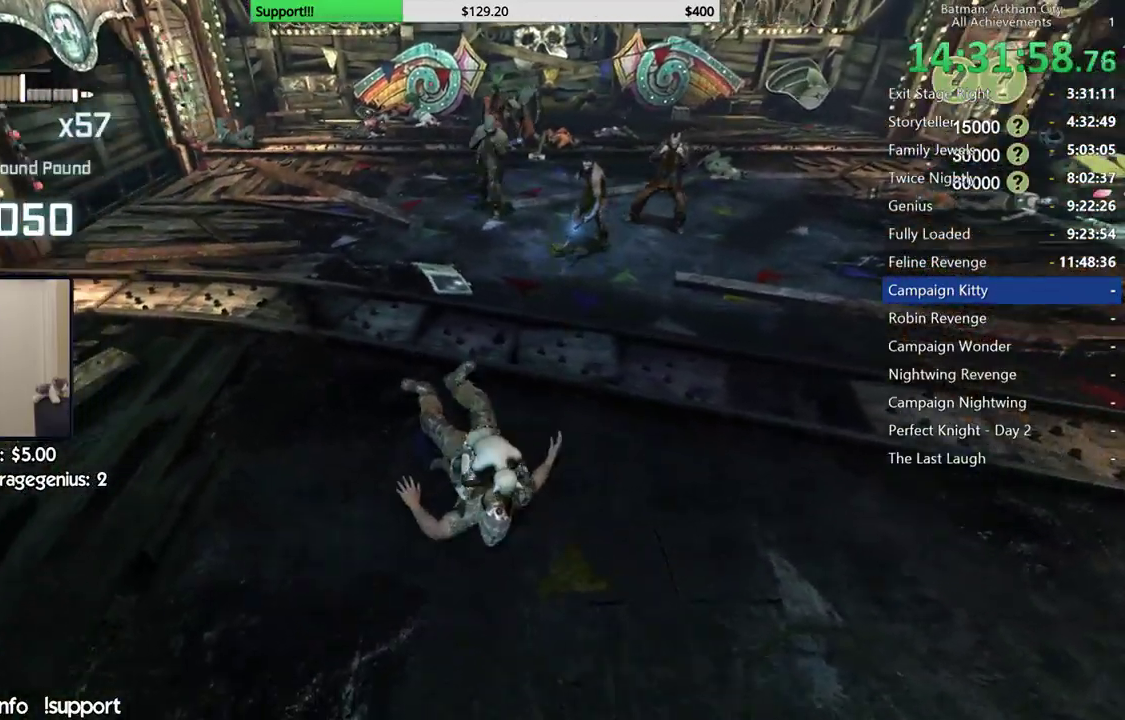
{"buttons": ["B"], "left_stick": "up", "right_stick": "center", "events": [[83, "R2", "up"], [183, "right_stick", "right"], [233, "right_stick", "center"], [417, "B", "down"]]}
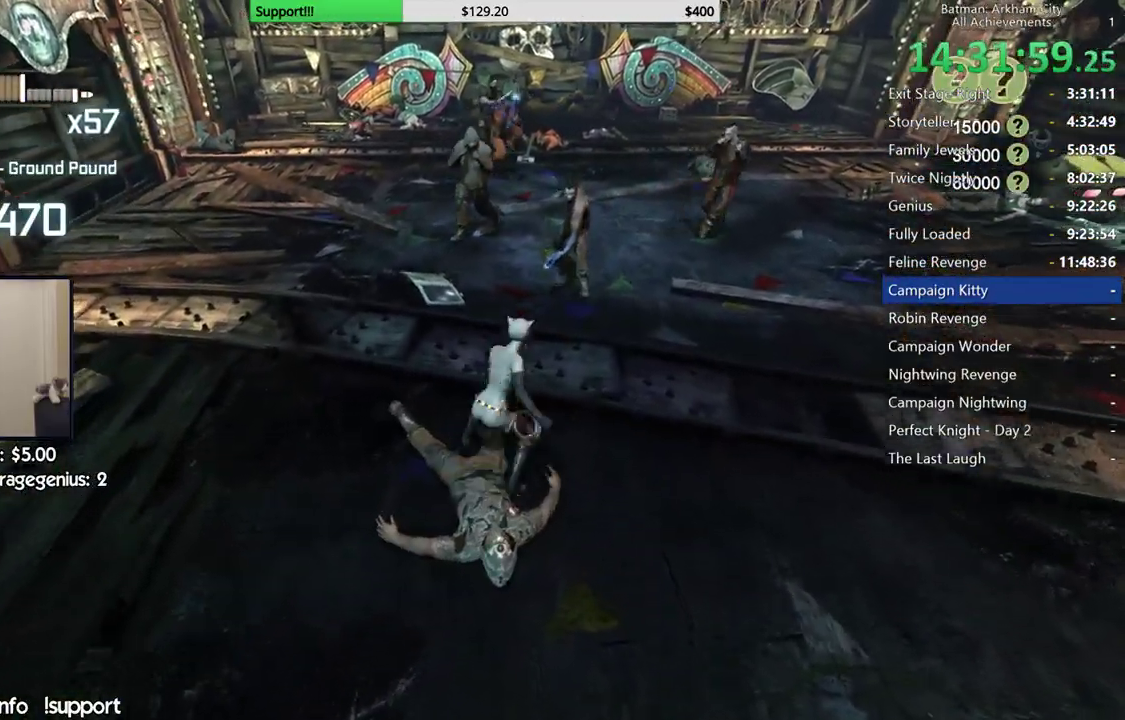
{"buttons": [], "left_stick": "up", "right_stick": "center", "events": [[83, "B", "up"]]}
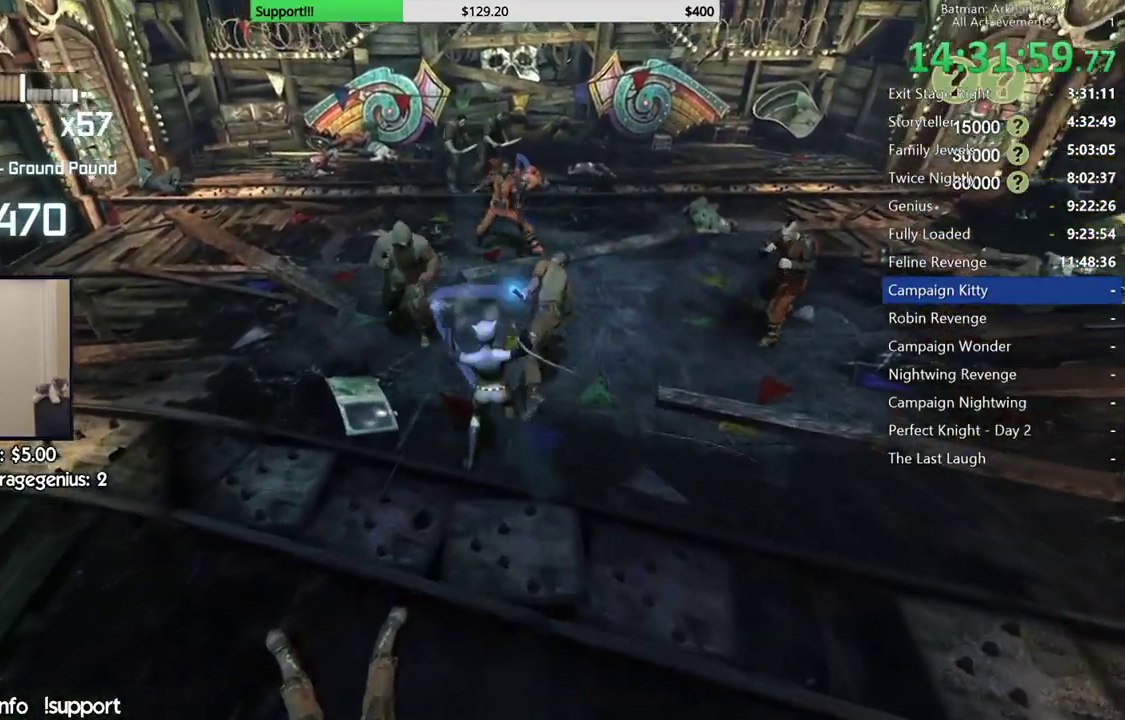
{"buttons": [], "left_stick": "up", "right_stick": "center", "events": [[83, "X", "down"], [183, "X", "up"], [250, "X", "down"], [383, "X", "up"]]}
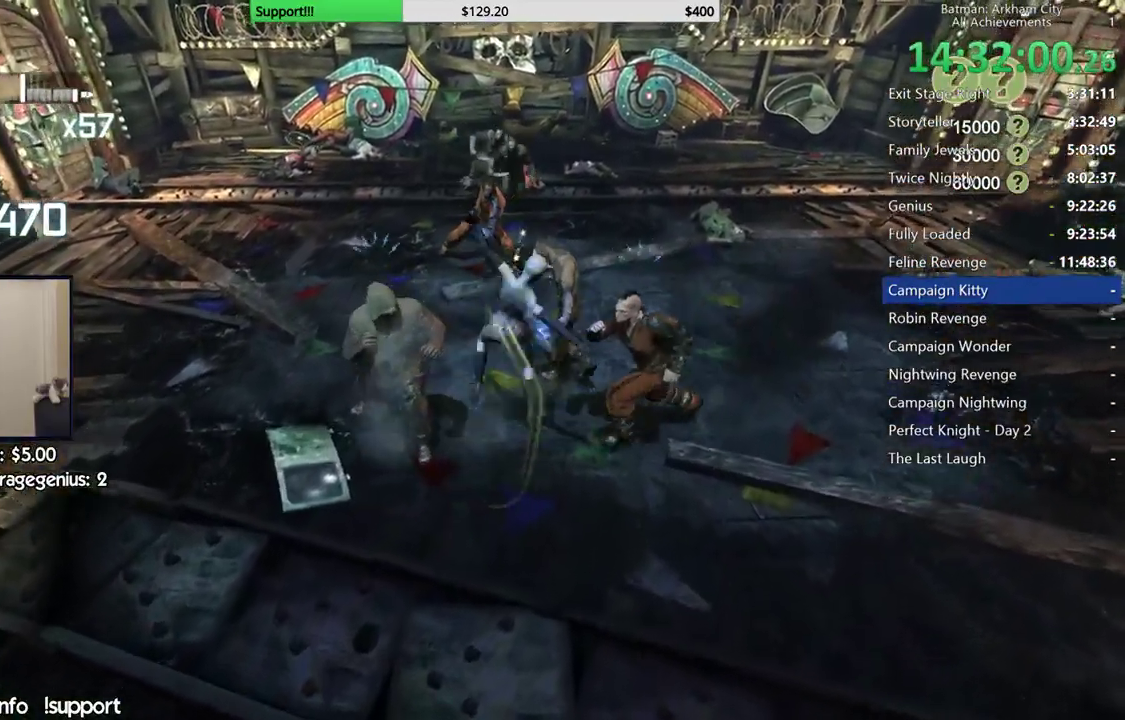
{"buttons": [], "left_stick": "center", "right_stick": "center", "events": [[217, "left_stick", "center"], [250, "Y", "down"], [333, "Y", "up"], [400, "Y", "down"], [483, "Y", "up"]]}
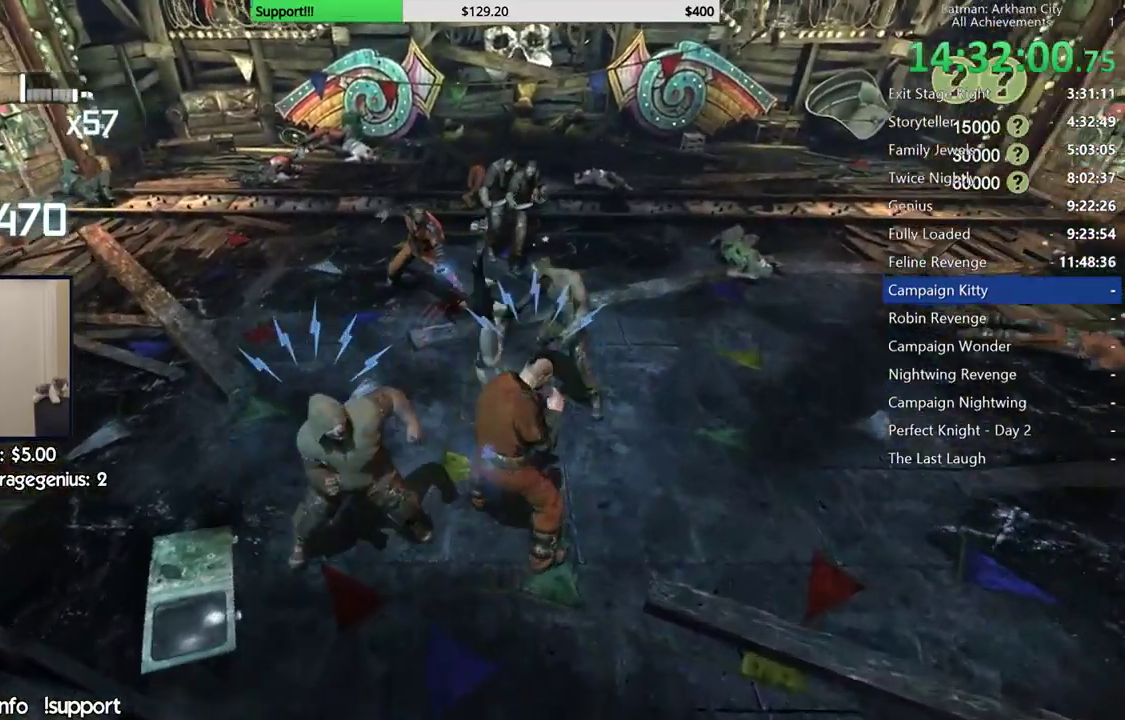
{"buttons": [], "left_stick": "center", "right_stick": "center", "events": [[50, "Y", "down"], [150, "Y", "up"], [300, "Y", "down"], [417, "Y", "up"]]}
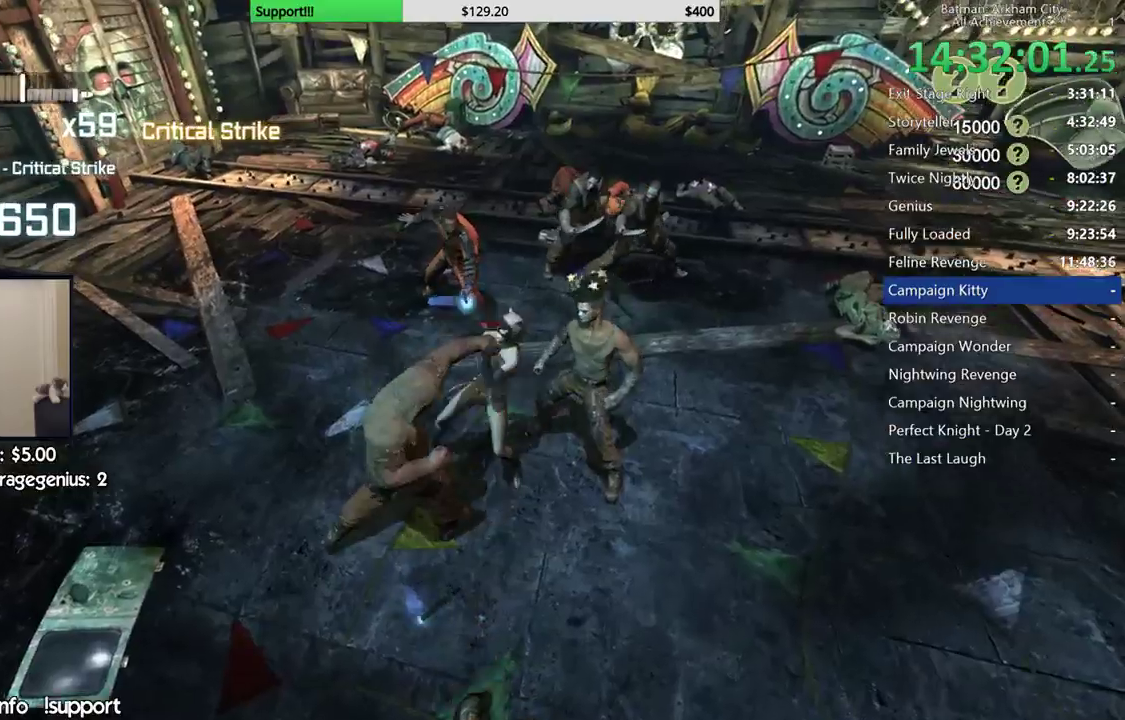
{"buttons": [], "left_stick": "center", "right_stick": "right", "events": [[350, "right_stick", "right"]]}
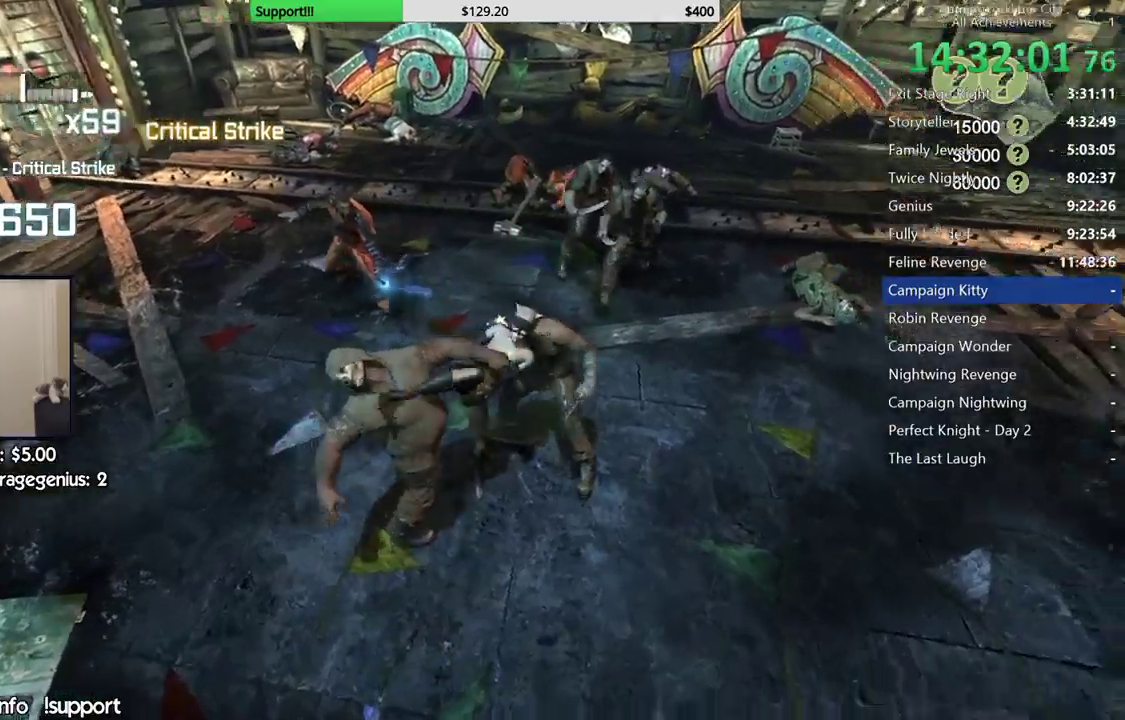
{"buttons": [], "left_stick": "center", "right_stick": "center", "events": [[117, "right_stick", "center"], [183, "right_stick", "right"], [400, "right_stick", "center"]]}
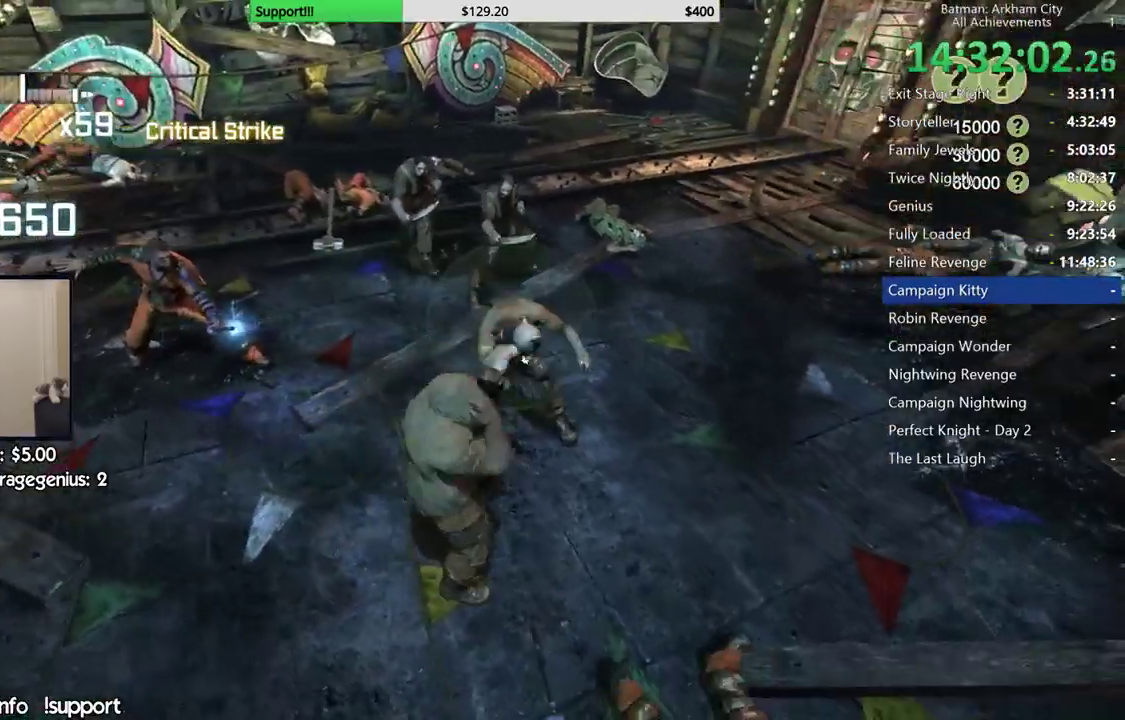
{"buttons": [], "left_stick": "up", "right_stick": "center", "events": [[33, "left_stick", "up"]]}
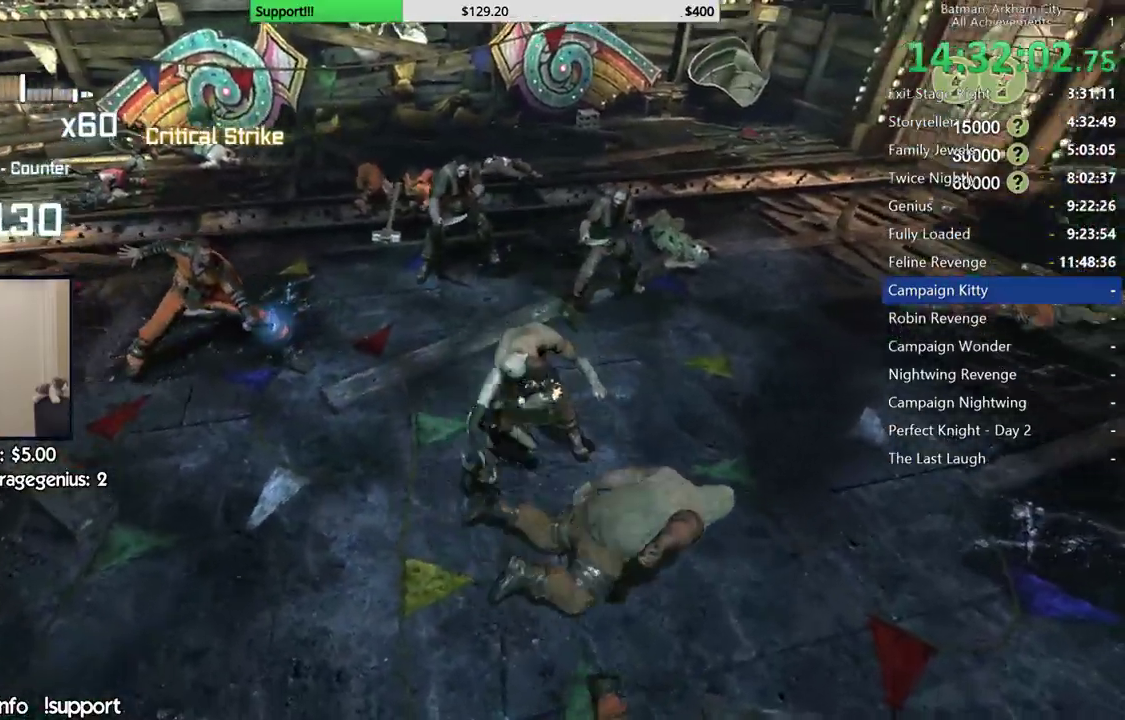
{"buttons": ["X"], "left_stick": "up", "right_stick": "center", "events": [[50, "X", "down"], [150, "X", "up"], [217, "X", "down"], [300, "X", "up"], [500, "X", "down"]]}
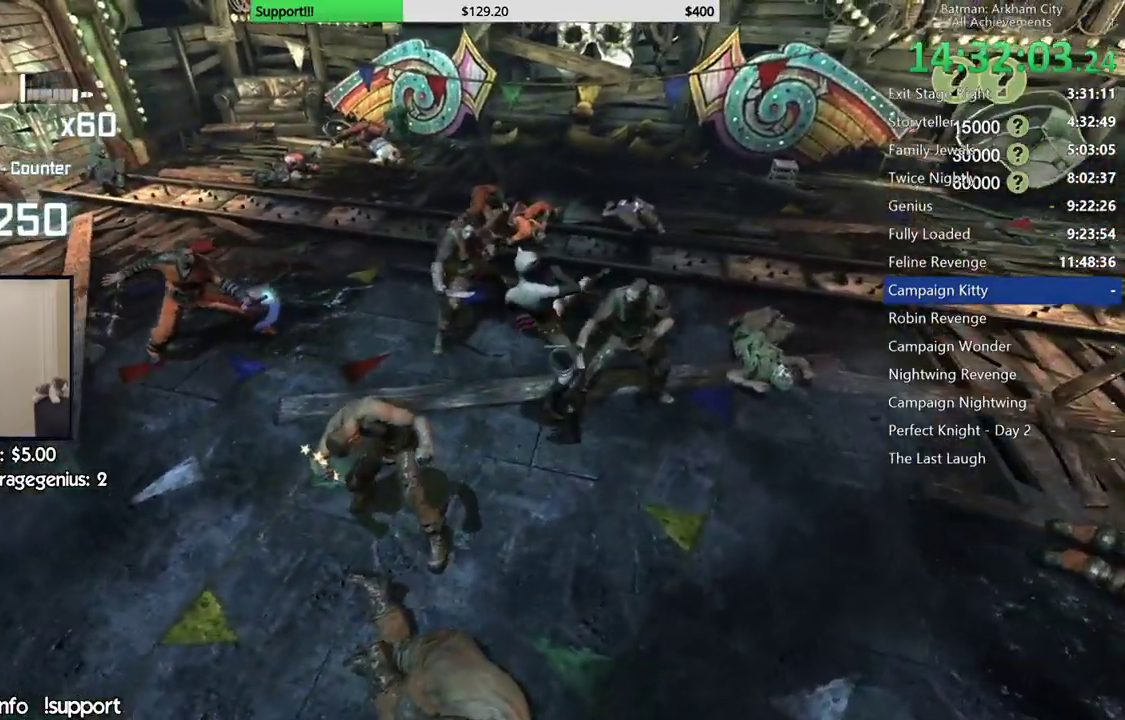
{"buttons": ["X"], "left_stick": "down-left", "right_stick": "center", "events": [[67, "X", "up"], [67, "left_stick", "center"], [333, "left_stick", "down-left"], [400, "X", "down"]]}
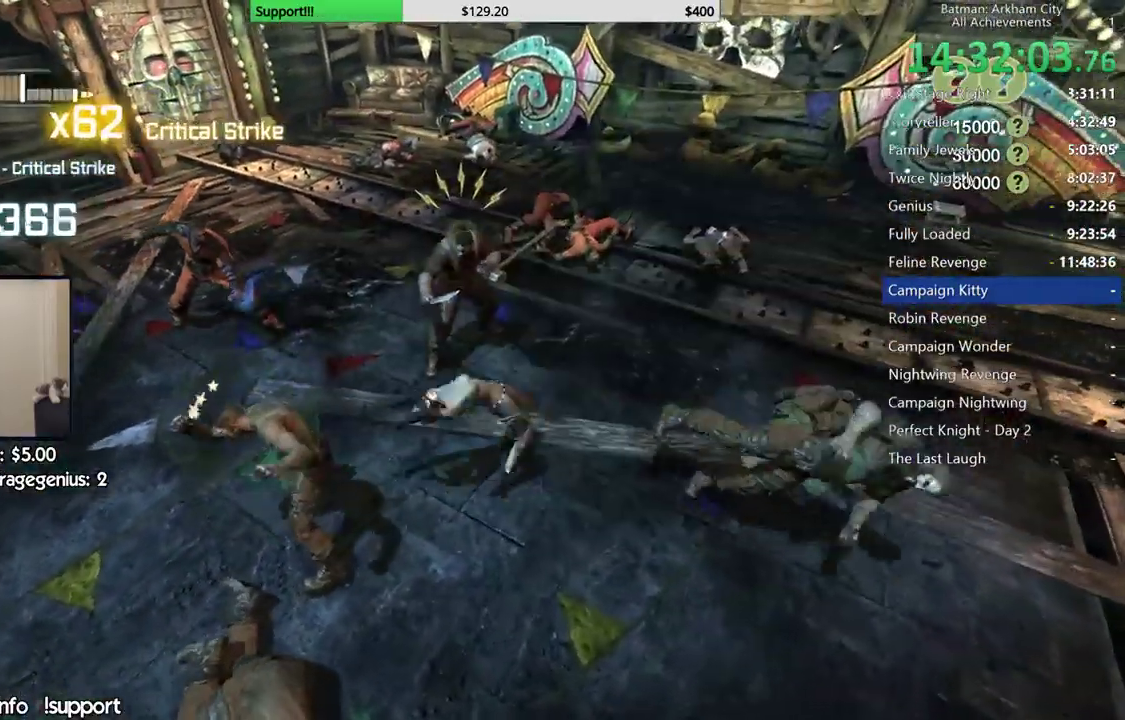
{"buttons": ["X"], "left_stick": "left", "right_stick": "center", "events": [[33, "X", "up"], [267, "left_stick", "left"], [450, "X", "down"]]}
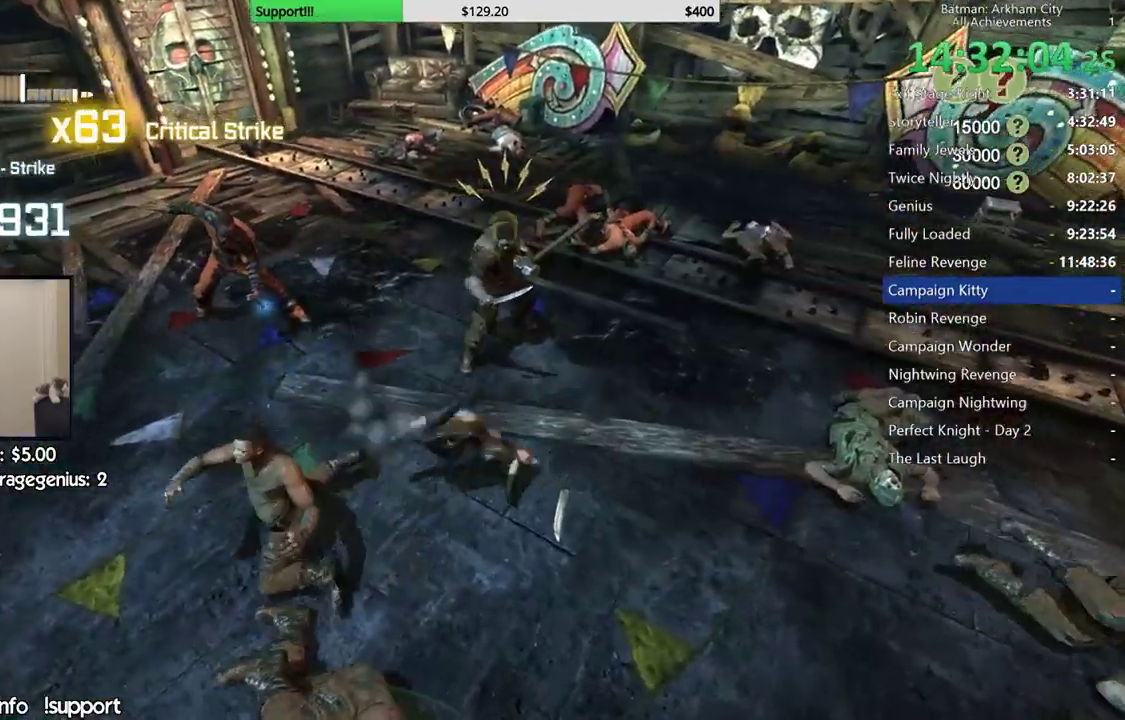
{"buttons": [], "left_stick": "center", "right_stick": "center", "events": [[33, "X", "up"], [100, "X", "down"], [200, "X", "up"], [267, "X", "down"], [333, "left_stick", "center"], [367, "X", "up"]]}
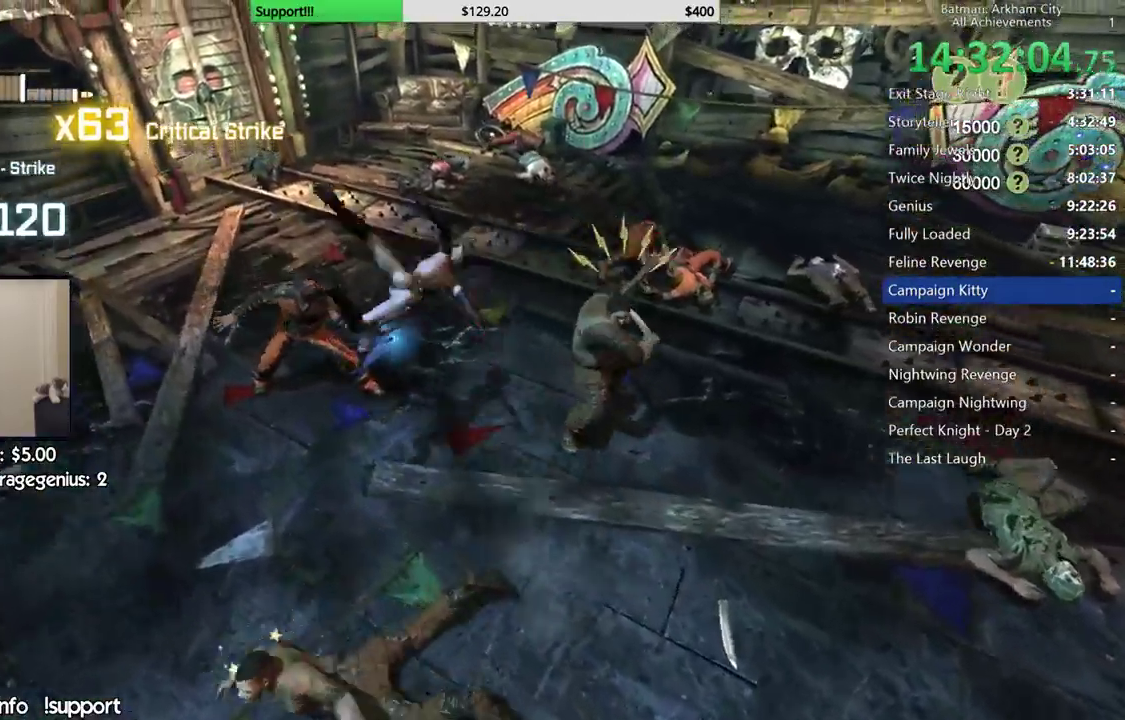
{"buttons": [], "left_stick": "right", "right_stick": "center", "events": [[367, "left_stick", "right"], [417, "A", "down"], [500, "A", "up"]]}
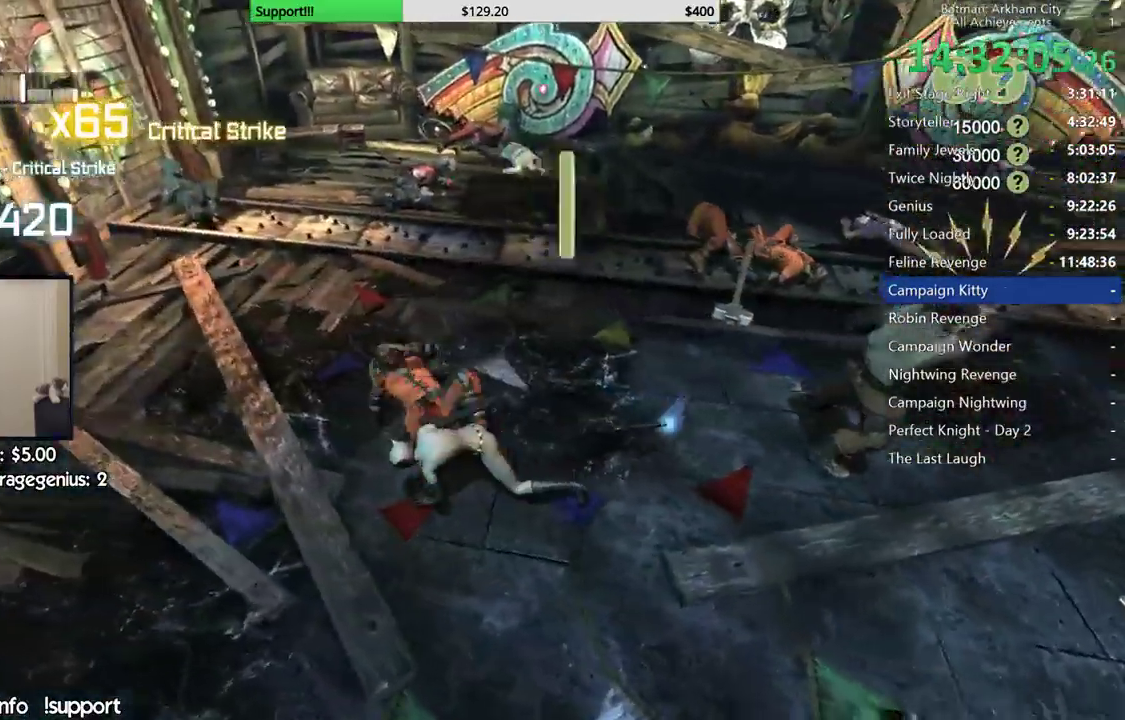
{"buttons": [], "left_stick": "right", "right_stick": "left", "events": [[67, "A", "down"], [150, "A", "up"], [367, "right_stick", "left"]]}
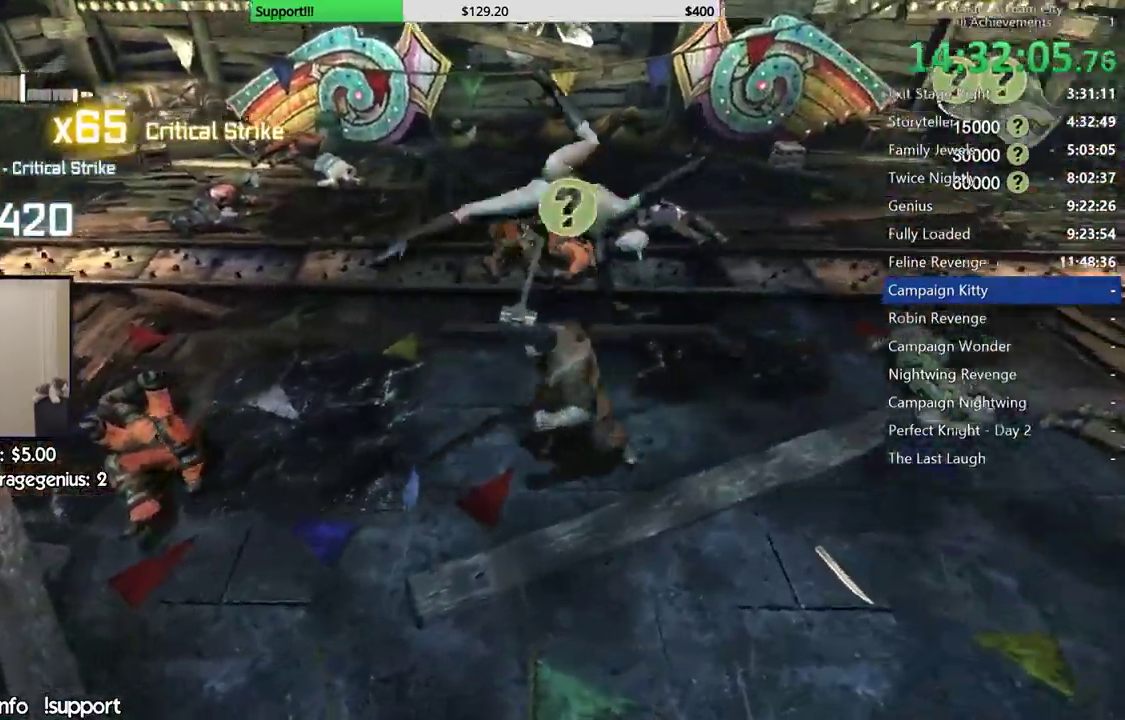
{"buttons": [], "left_stick": "up-left", "right_stick": "left", "events": [[50, "left_stick", "center"], [383, "left_stick", "up-left"]]}
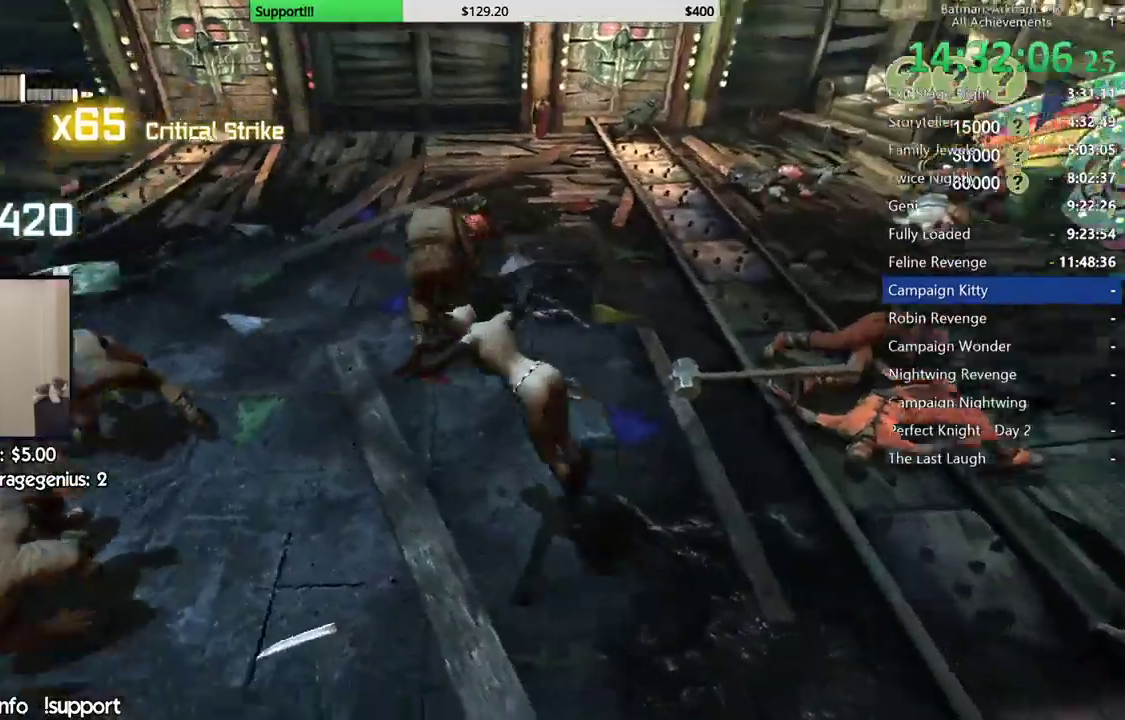
{"buttons": [], "left_stick": "up", "right_stick": "left", "events": [[100, "left_stick", "up"], [100, "right_stick", "center"], [167, "X", "down"], [267, "X", "up"], [317, "X", "down"], [450, "X", "up"], [483, "right_stick", "left"]]}
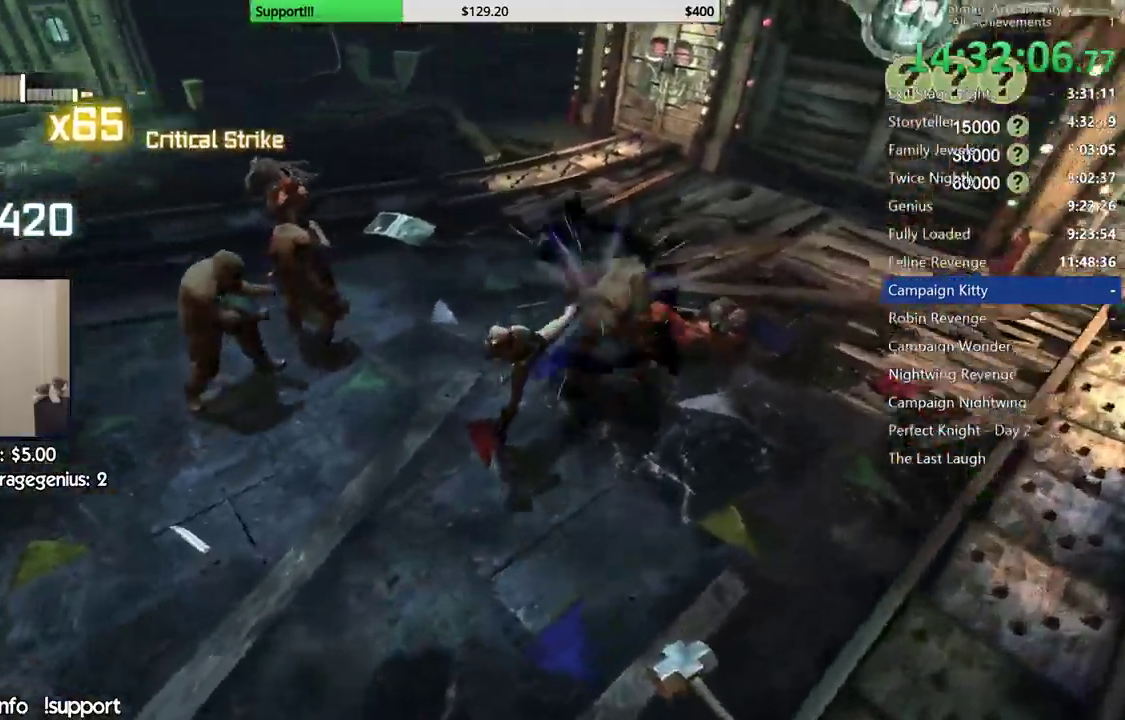
{"buttons": [], "left_stick": "up", "right_stick": "center", "events": [[133, "left_stick", "left"], [133, "right_stick", "center"], [183, "X", "down"], [283, "X", "up"], [367, "X", "down"], [417, "X", "up"], [500, "left_stick", "up"]]}
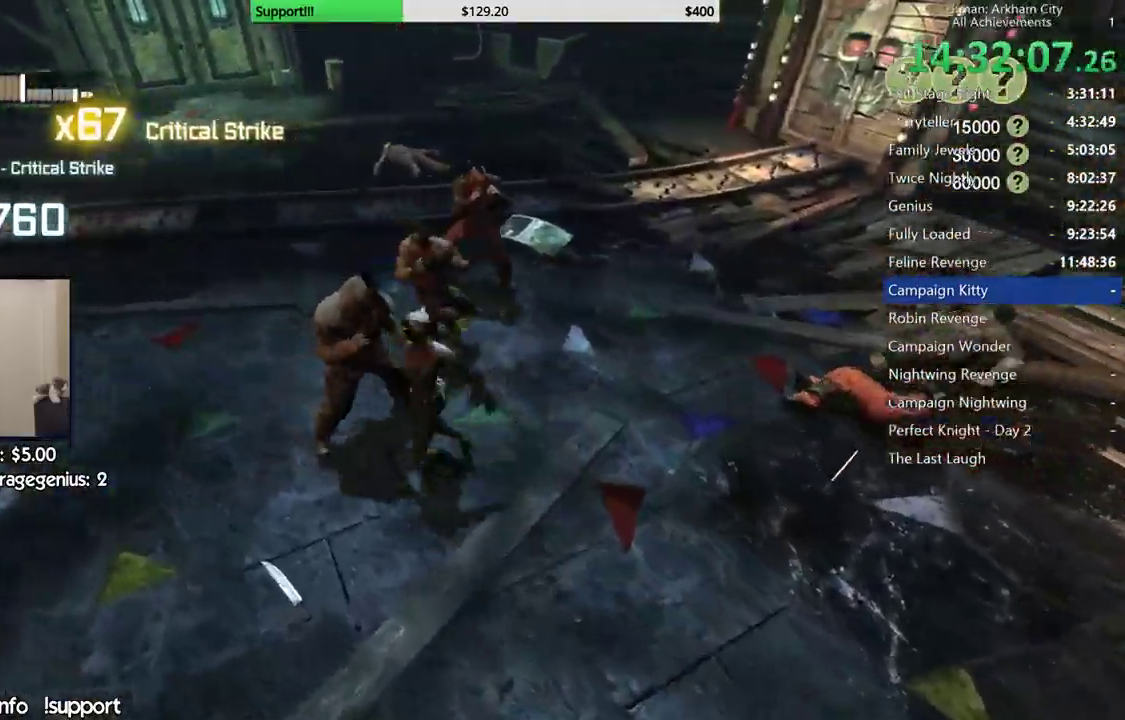
{"buttons": [], "left_stick": "up", "right_stick": "center", "events": [[117, "X", "down"], [200, "X", "up"], [267, "X", "down"], [350, "X", "up"]]}
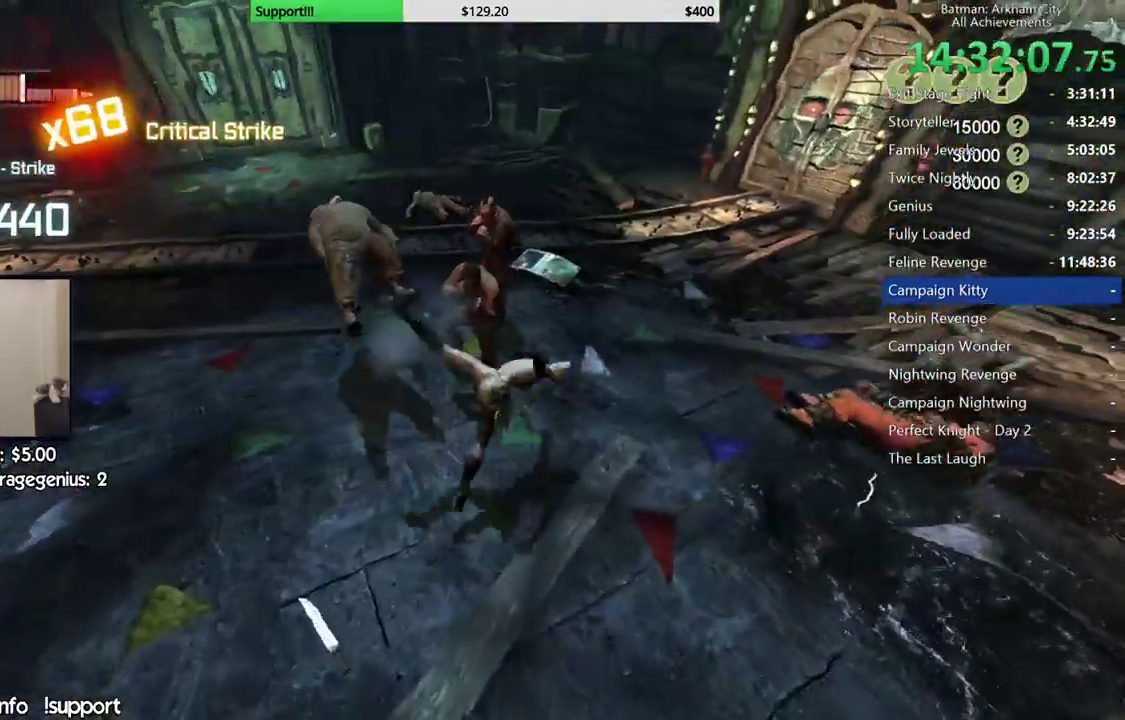
{"buttons": [], "left_stick": "up", "right_stick": "center", "events": [[17, "X", "down"], [100, "X", "up"], [183, "X", "down"], [283, "X", "up"], [350, "X", "down"], [433, "X", "up"]]}
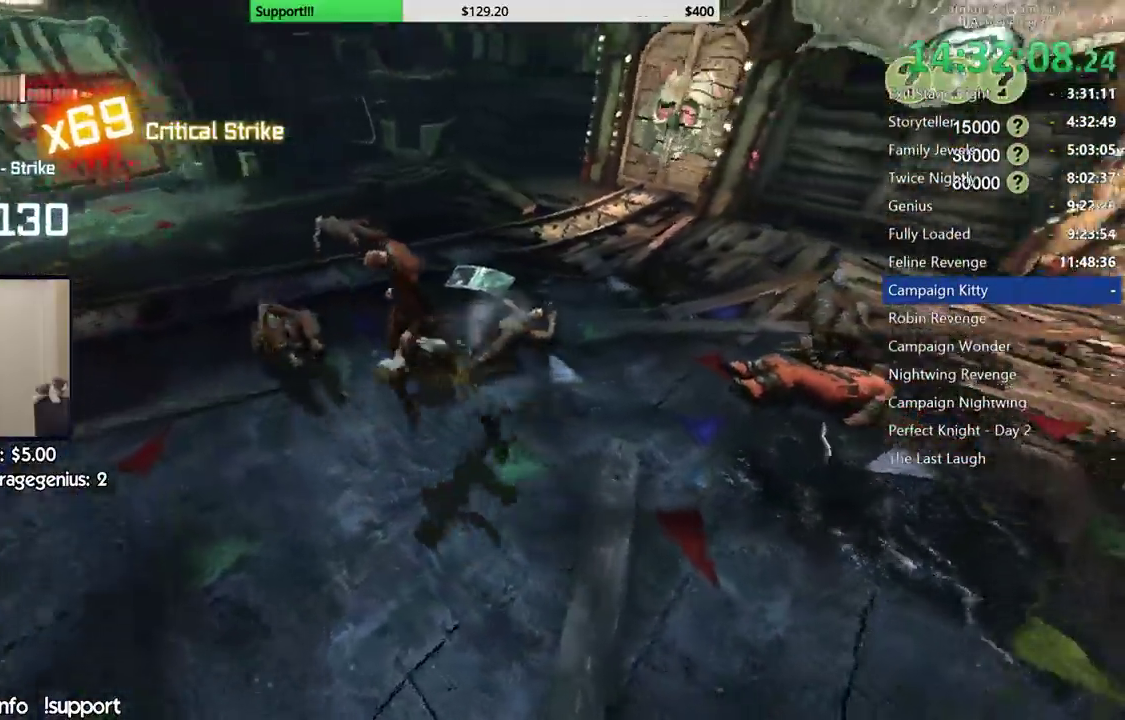
{"buttons": [], "left_stick": "up-right", "right_stick": "center", "events": [[50, "left_stick", "up-right"], [233, "X", "down"], [300, "X", "up"], [383, "X", "down"], [483, "X", "up"]]}
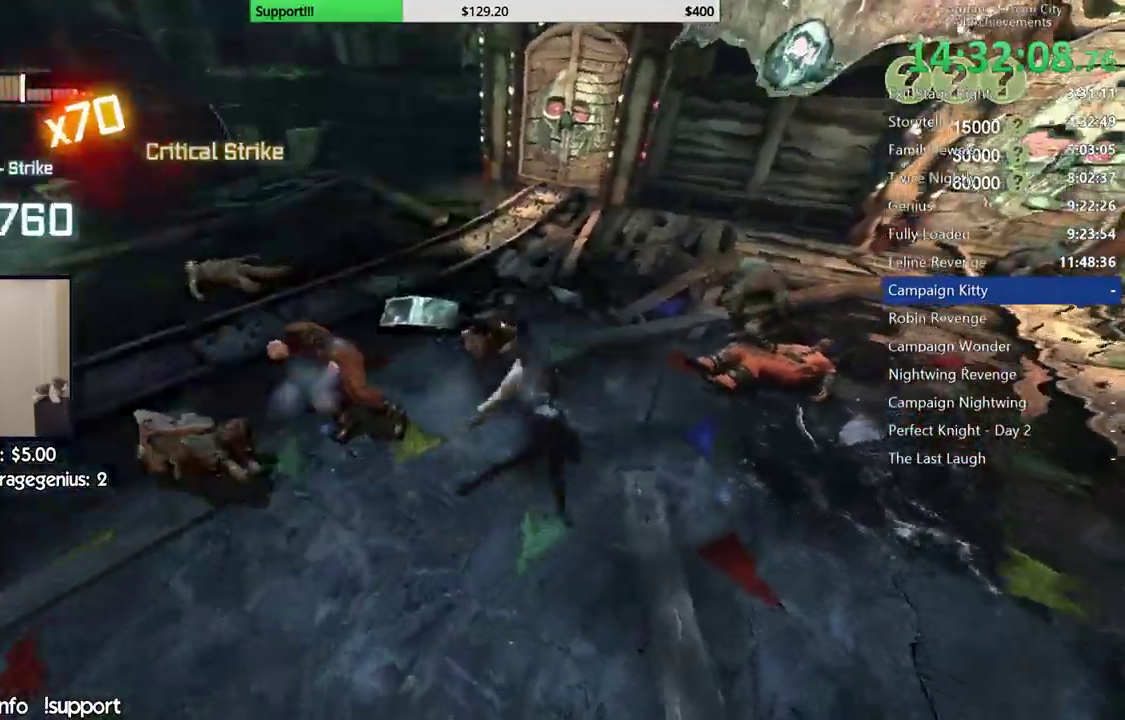
{"buttons": [], "left_stick": "up-right", "right_stick": "down-left"}
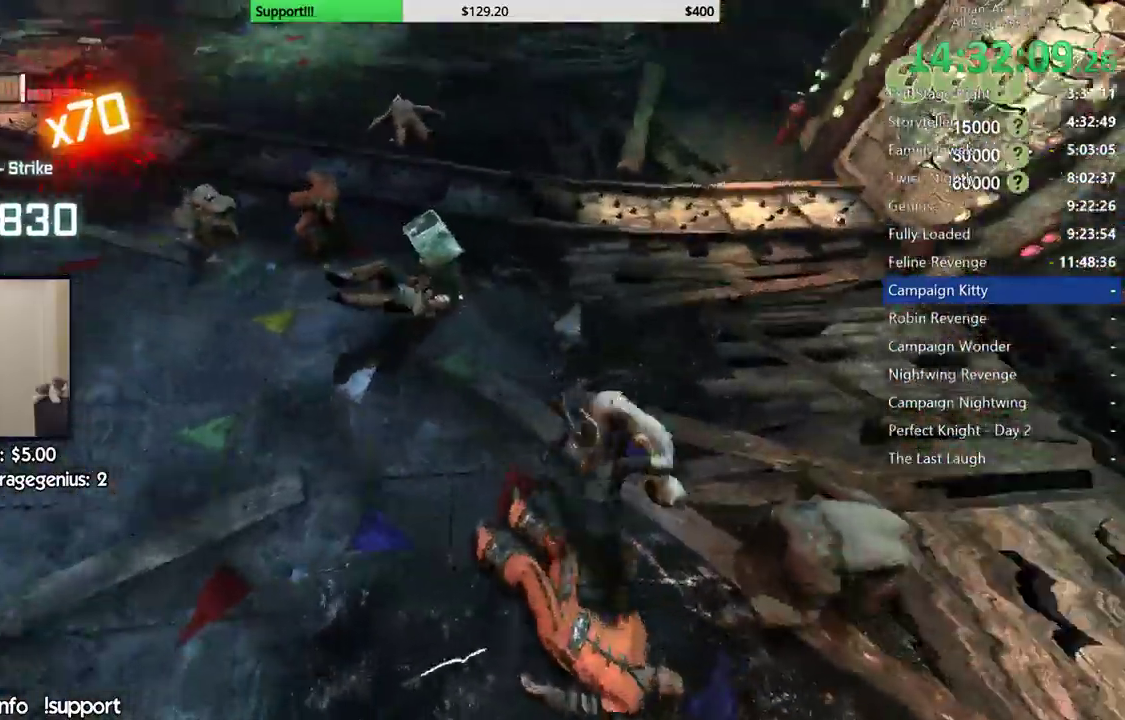
{"buttons": [], "left_stick": "up-left", "right_stick": "center", "events": [[17, "left_stick", "up"], [17, "right_stick", "center"], [83, "X", "down"], [117, "left_stick", "up-left"], [183, "X", "up"], [250, "X", "down"], [350, "X", "up"], [400, "X", "down"], [500, "X", "up"]]}
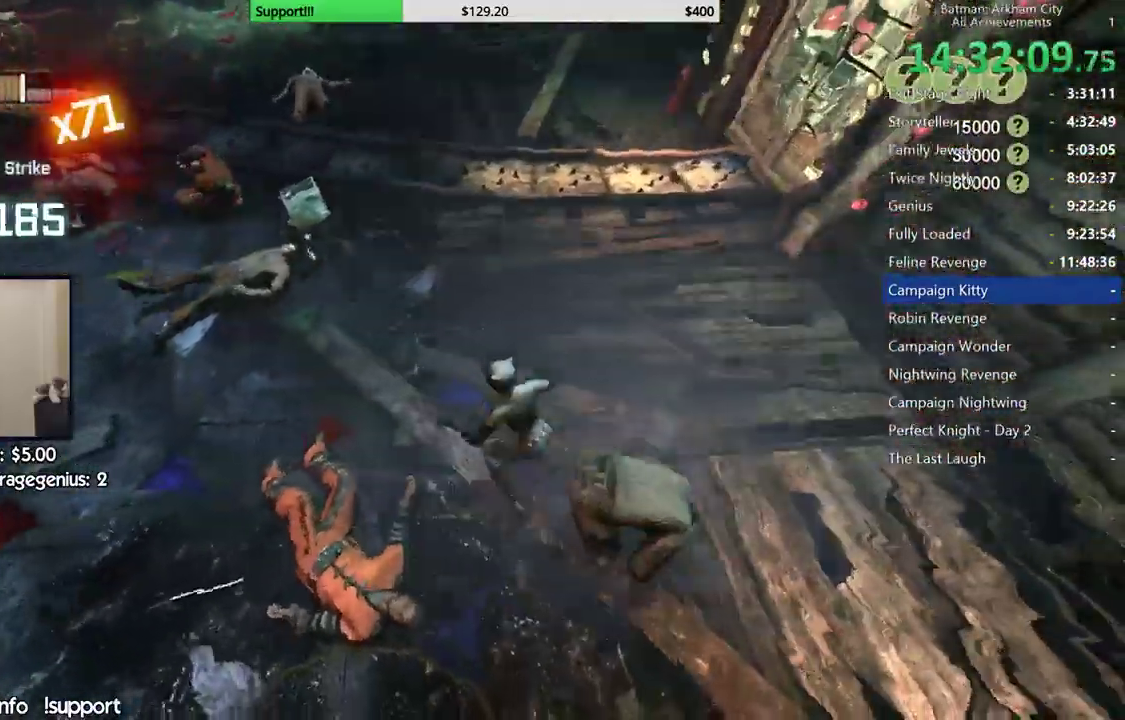
{"buttons": [], "left_stick": "up-left", "right_stick": "center", "events": [[83, "X", "down"], [167, "X", "up"]]}
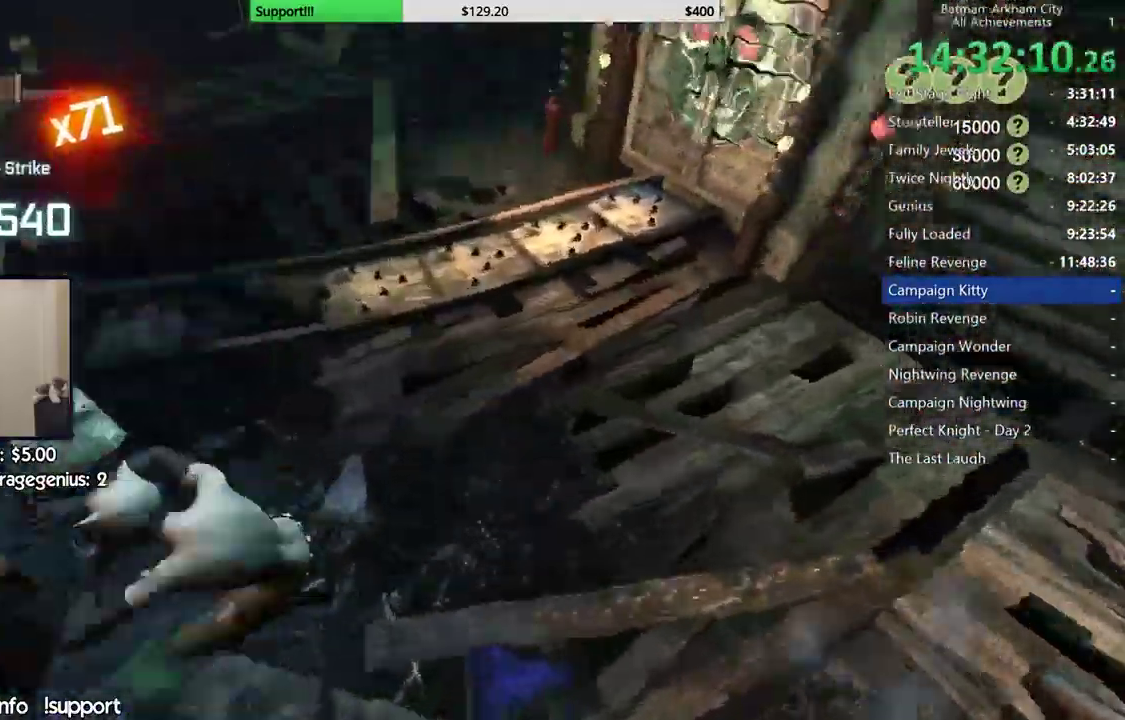
{"buttons": [], "left_stick": "center", "right_stick": "center", "events": [[50, "left_stick", "left"], [233, "A", "down"], [267, "left_stick", "center"], [367, "A", "up"]]}
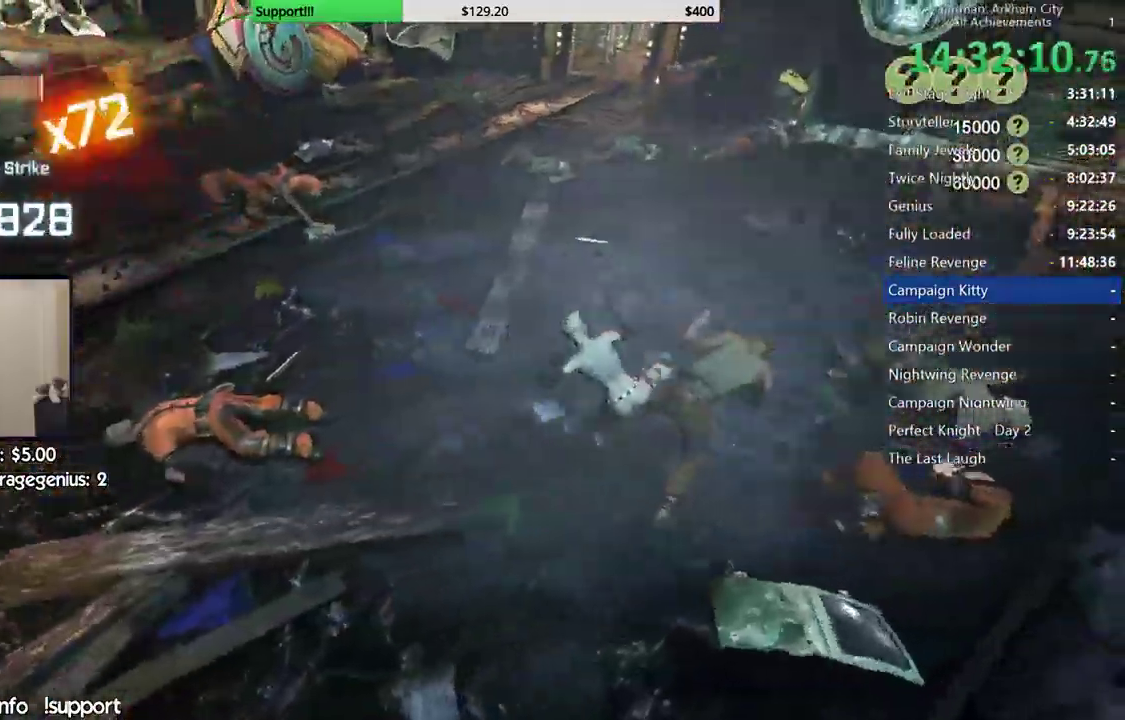
{"buttons": [], "left_stick": "center", "right_stick": "center", "events": [[150, "right_stick", "up-right"], [500, "right_stick", "center"]]}